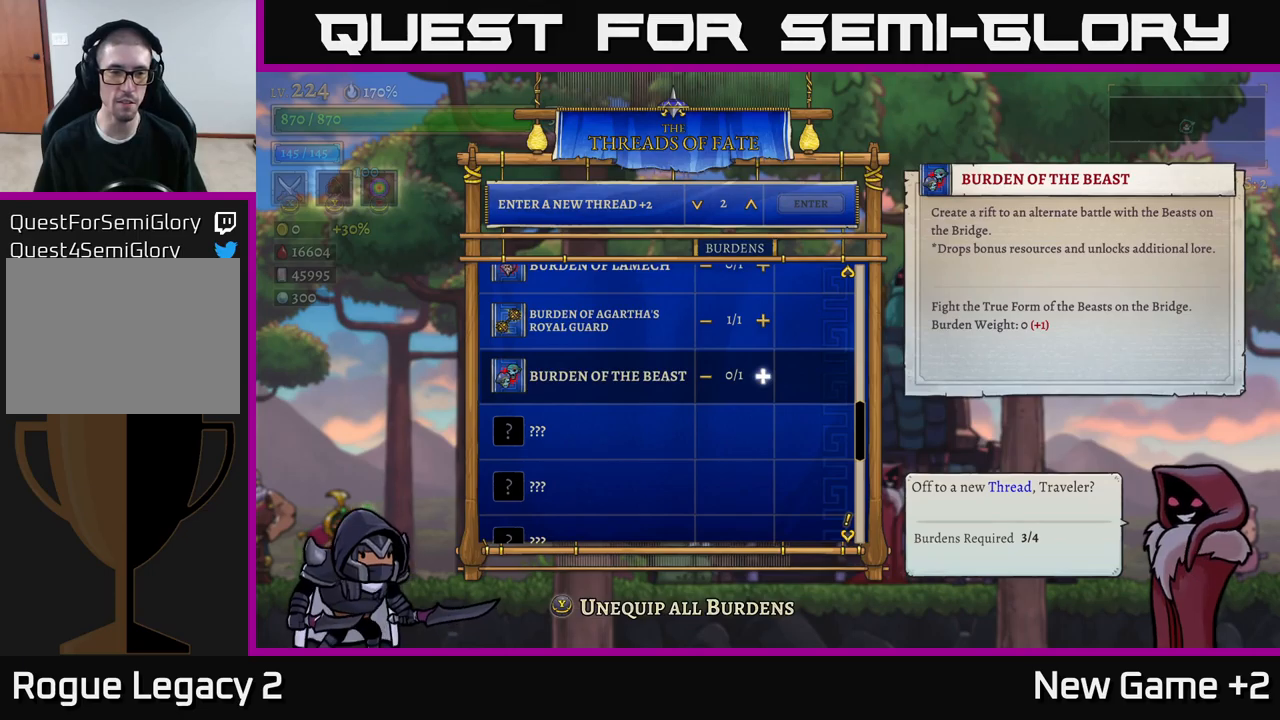
Gameplay with a controller (Xbox layout); each line is a JSON object with the inputs held at the frame after it. "events" lists button and stick changes between this image and that frame as [ms after this image, input, new state], when the widget could be followed in between.
{"buttons": ["A"], "left_stick": "center", "right_stick": "center", "events": [[416, "A", "down"]]}
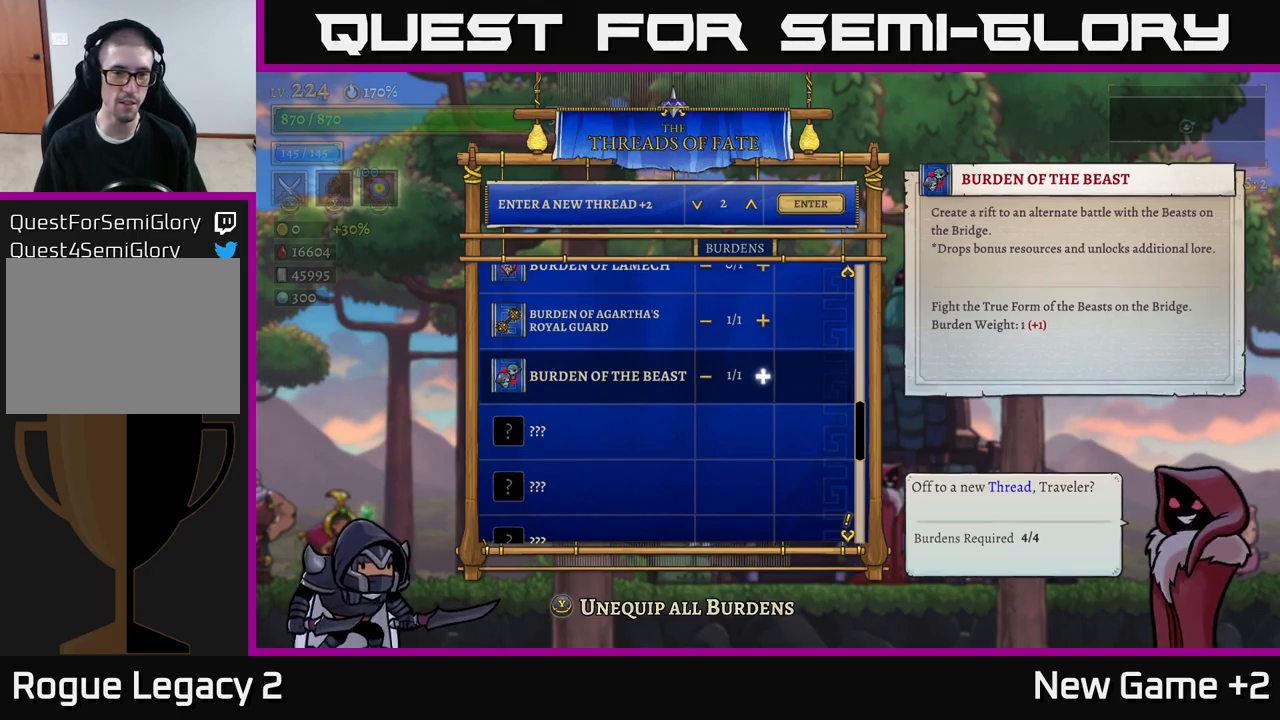
{"buttons": [], "left_stick": "center", "right_stick": "center", "events": [[16, "A", "up"]]}
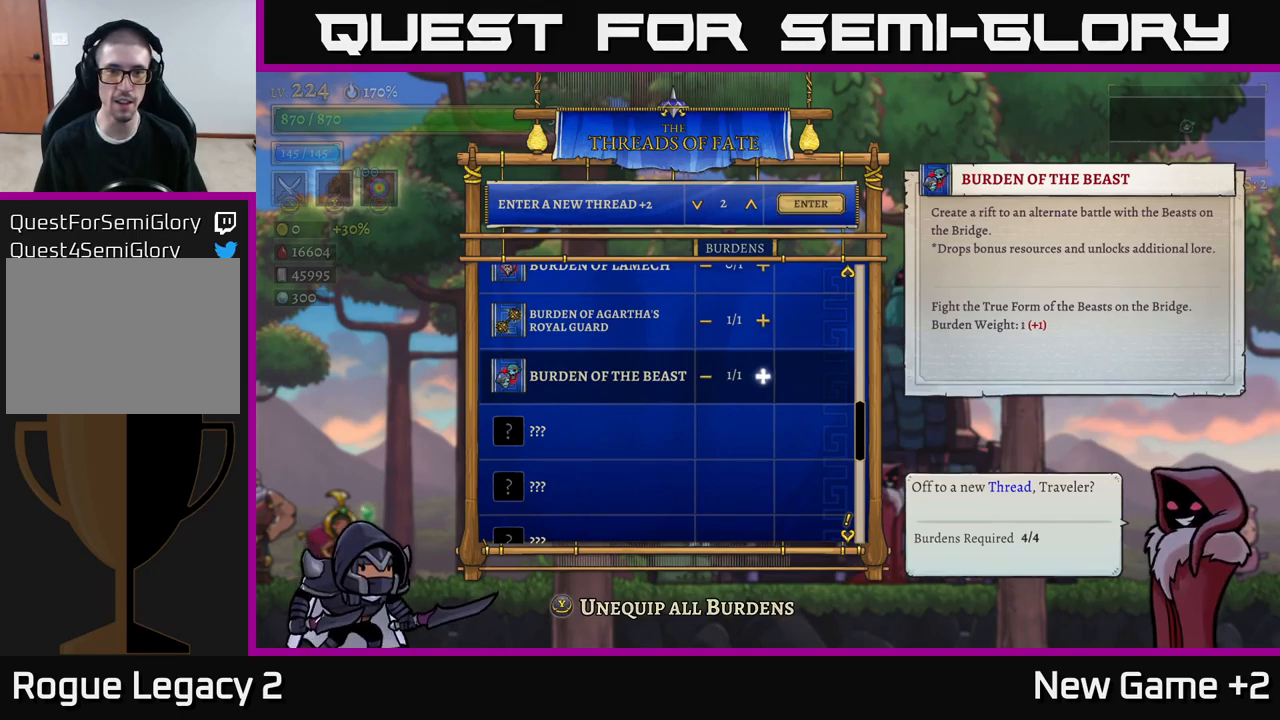
{"buttons": [], "left_stick": "up", "right_stick": "center", "events": [[83, "left_stick", "up"], [266, "left_stick", "center"], [350, "left_stick", "up"]]}
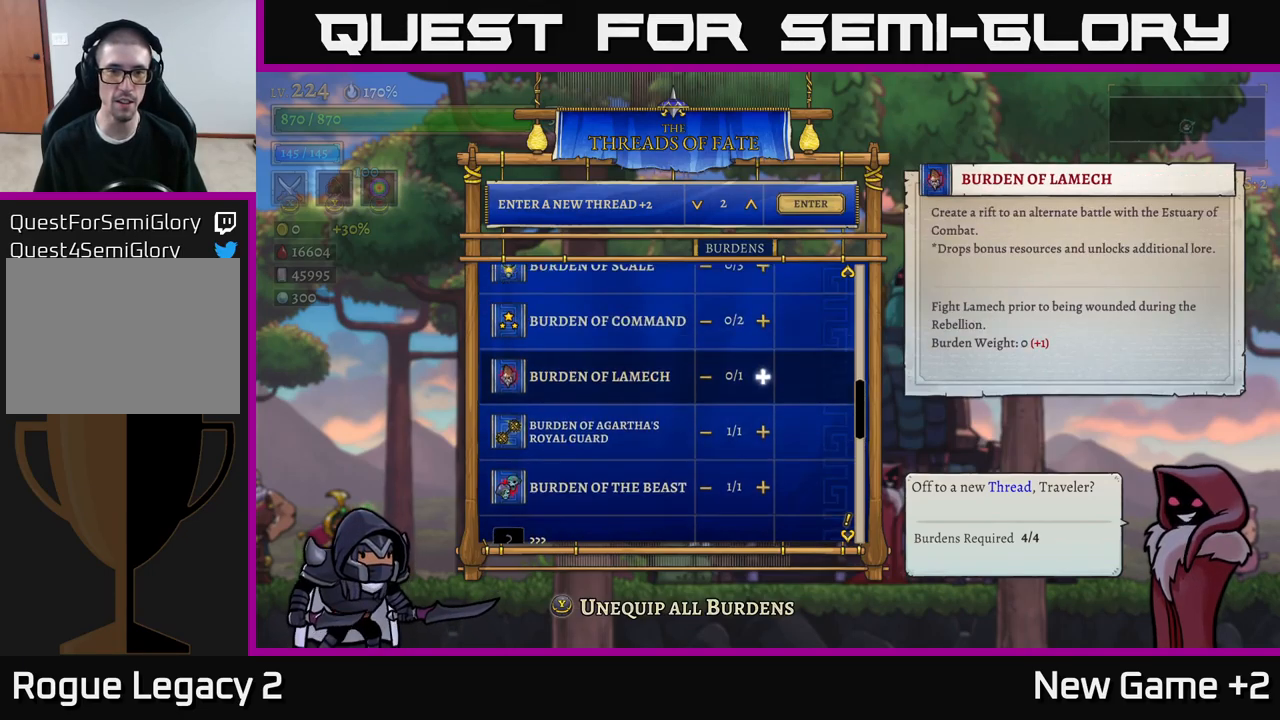
{"buttons": [], "left_stick": "up", "right_stick": "center", "events": [[16, "left_stick", "center"], [116, "left_stick", "up"], [250, "left_stick", "center"], [333, "left_stick", "up"]]}
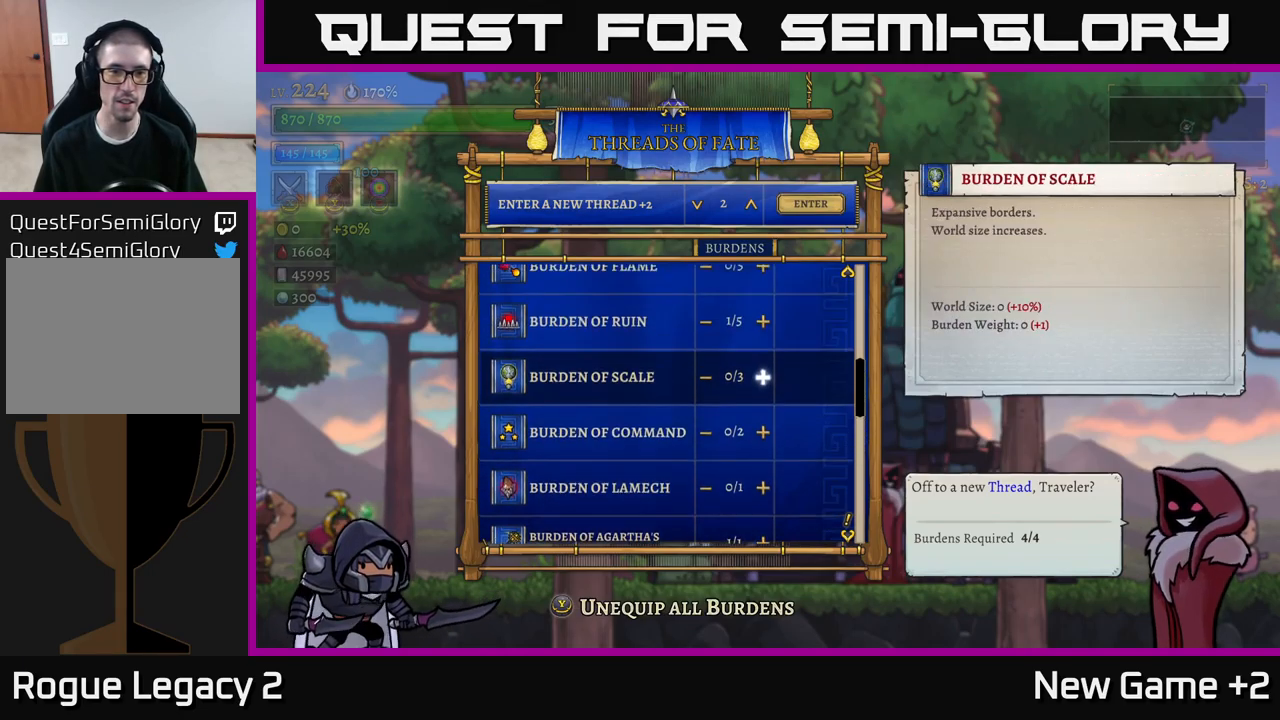
{"buttons": [], "left_stick": "up", "right_stick": "center", "events": []}
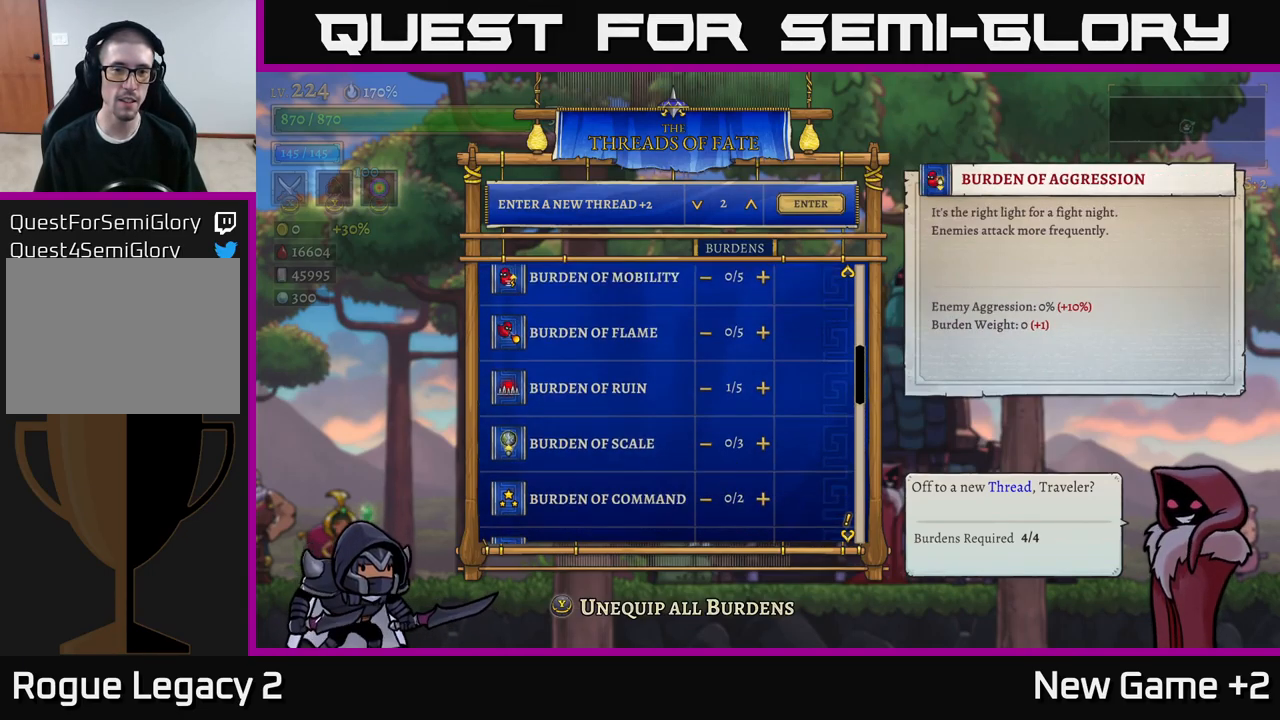
{"buttons": [], "left_stick": "up", "right_stick": "center", "events": []}
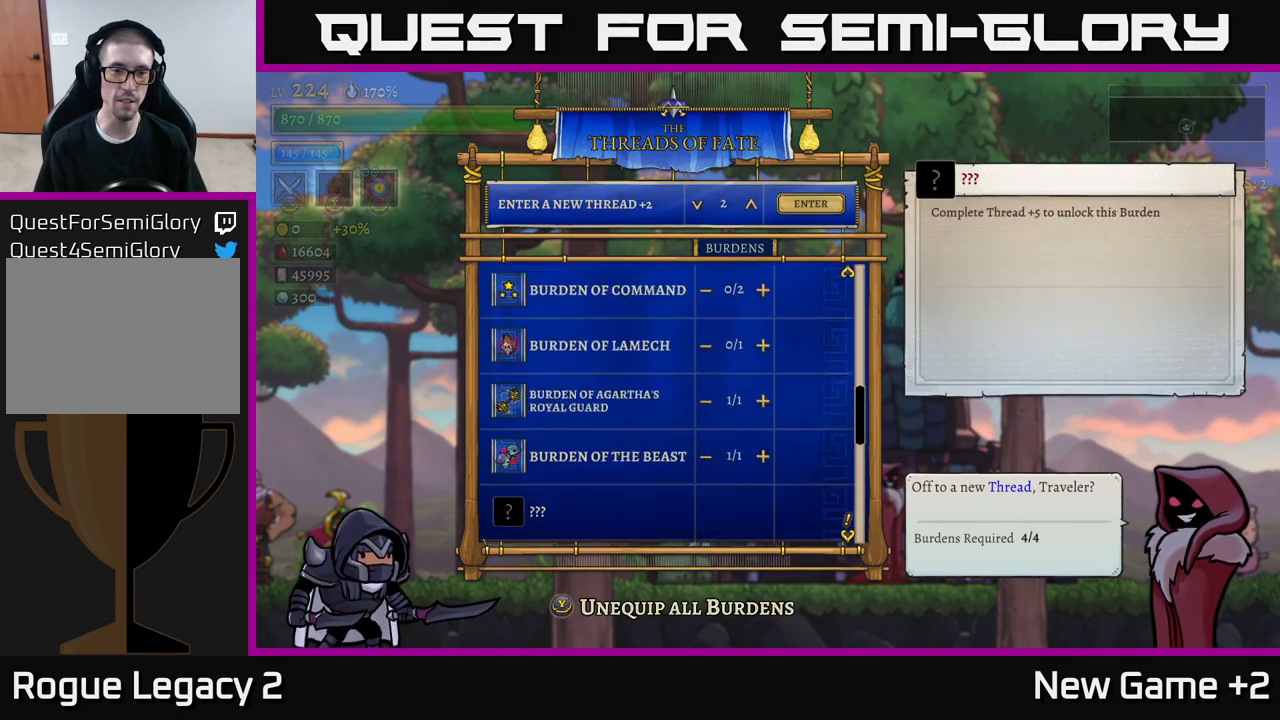
{"buttons": [], "left_stick": "center", "right_stick": "center", "events": [[233, "left_stick", "center"]]}
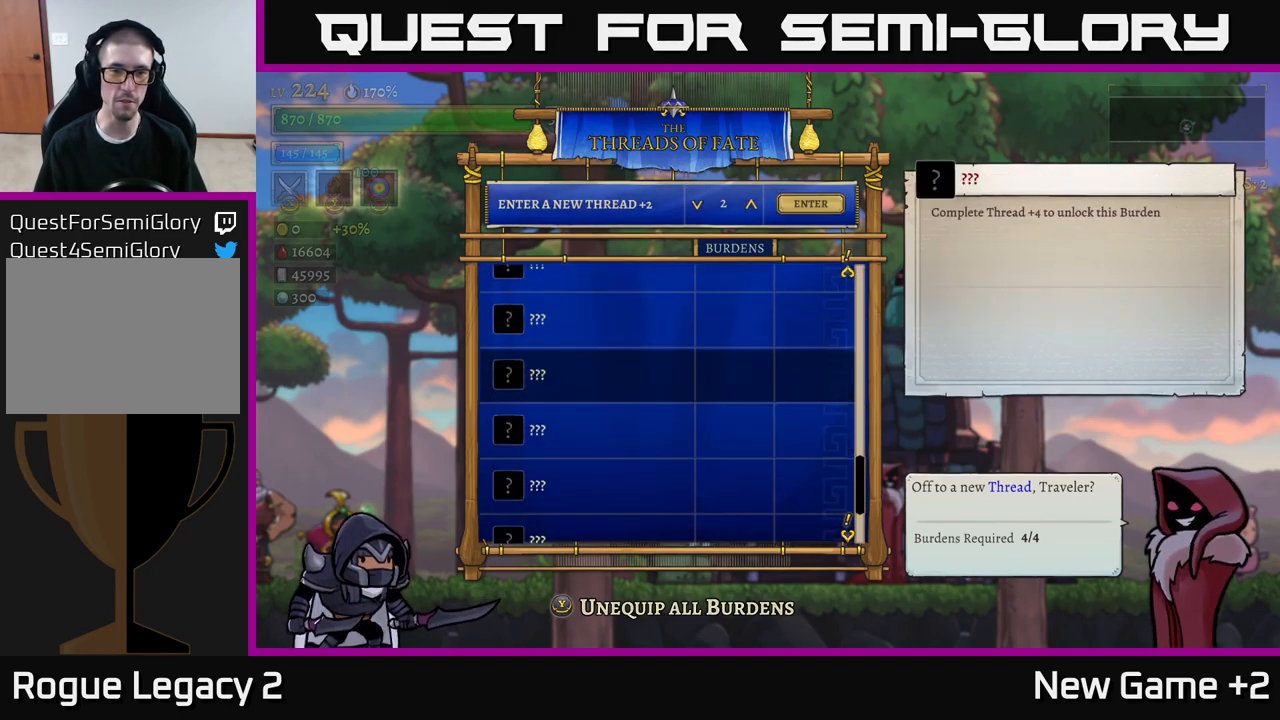
{"buttons": [], "left_stick": "down", "right_stick": "center", "events": [[66, "left_stick", "down"], [266, "left_stick", "center"], [366, "left_stick", "down"]]}
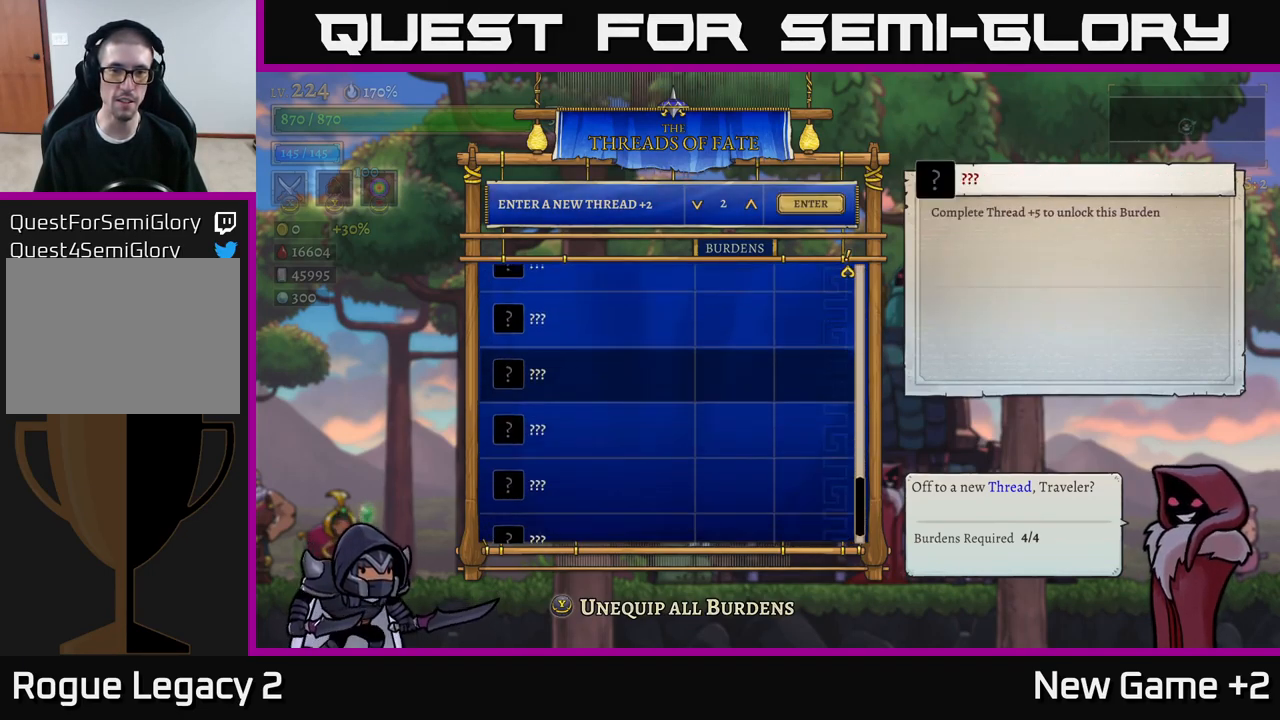
{"buttons": [], "left_stick": "down", "right_stick": "center", "events": [[33, "left_stick", "center"], [133, "left_stick", "down"], [283, "left_stick", "center"], [400, "left_stick", "down"]]}
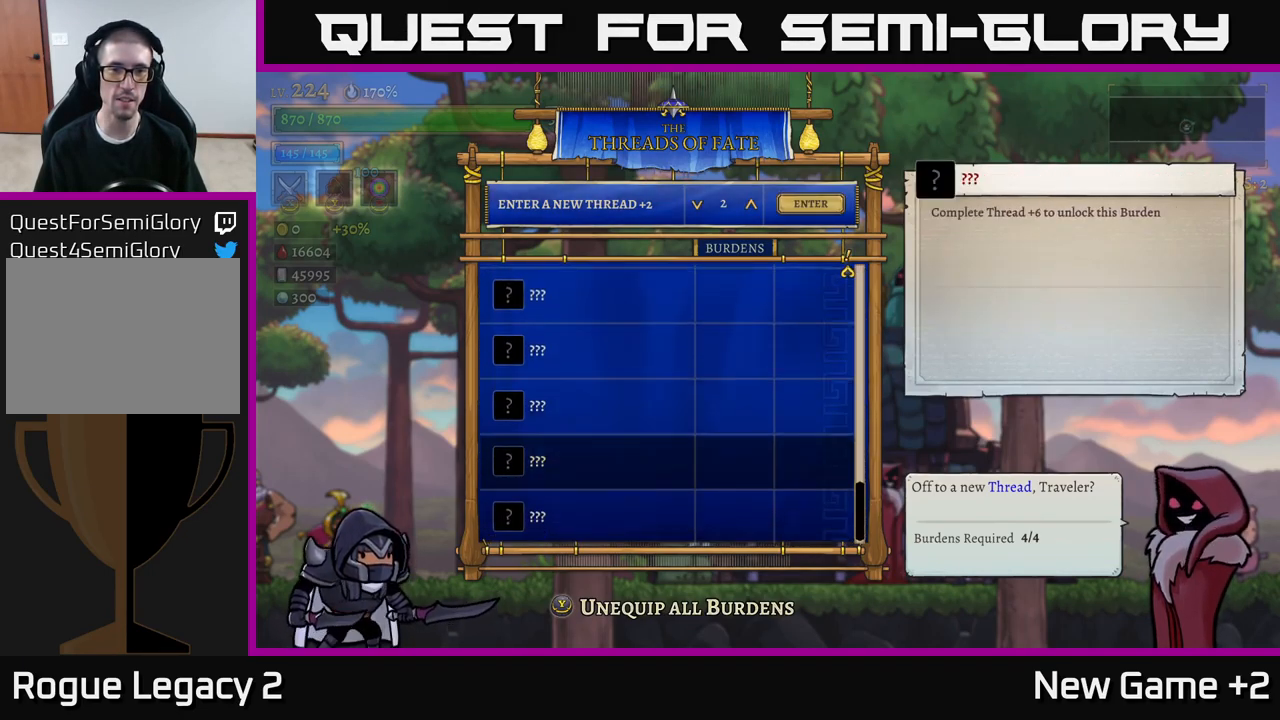
{"buttons": [], "left_stick": "up", "right_stick": "center", "events": [[33, "left_stick", "center"], [183, "left_stick", "up"]]}
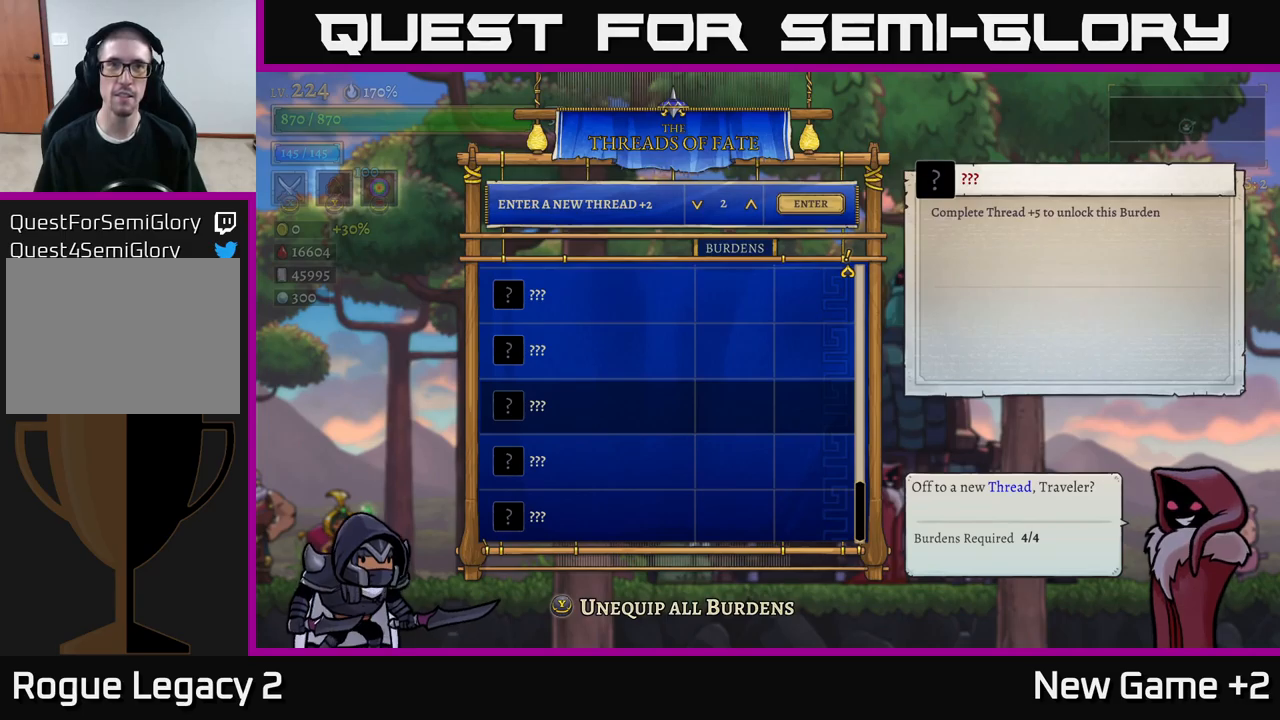
{"buttons": [], "left_stick": "up", "right_stick": "center", "events": []}
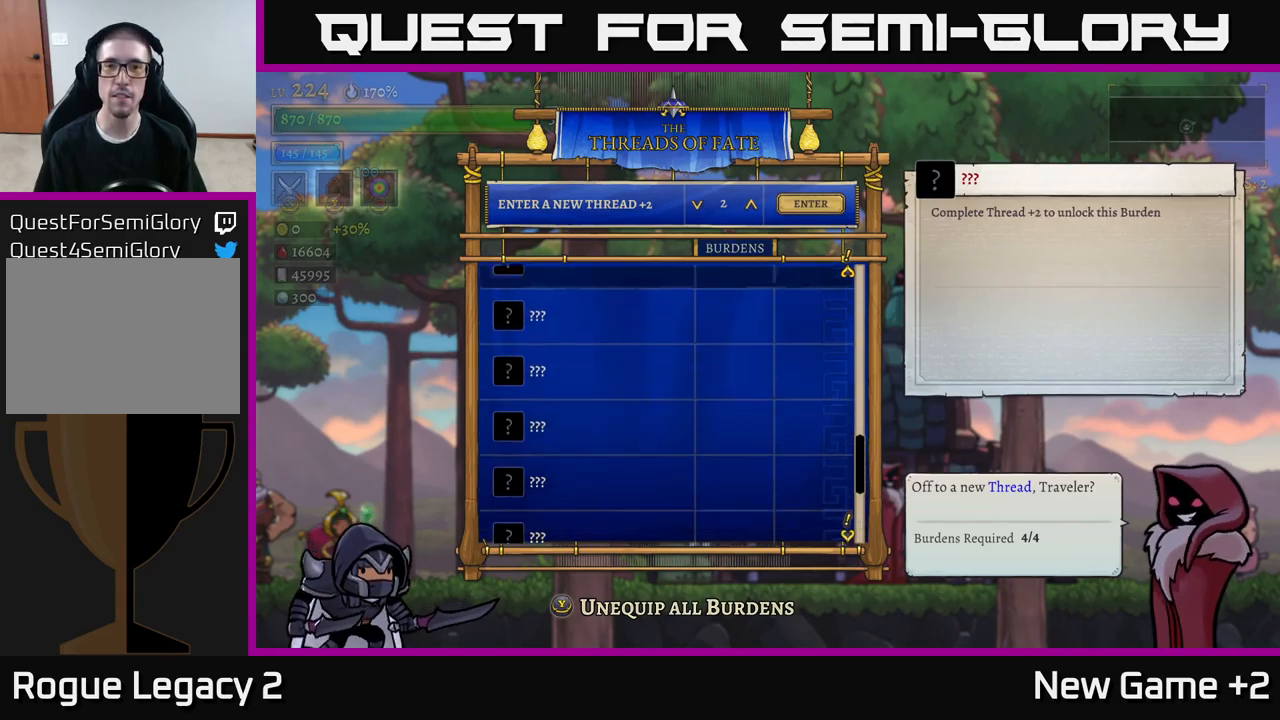
{"buttons": [], "left_stick": "up", "right_stick": "center", "events": []}
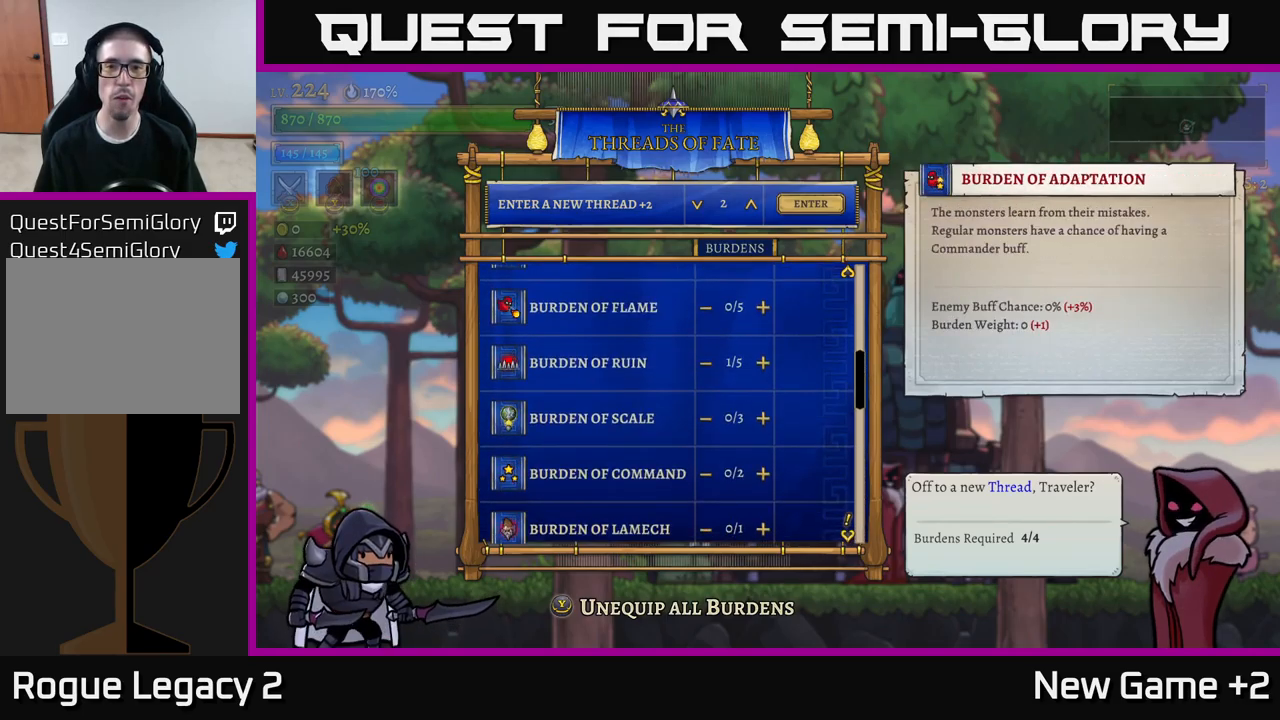
{"buttons": [], "left_stick": "center", "right_stick": "center", "events": [[350, "left_stick", "center"]]}
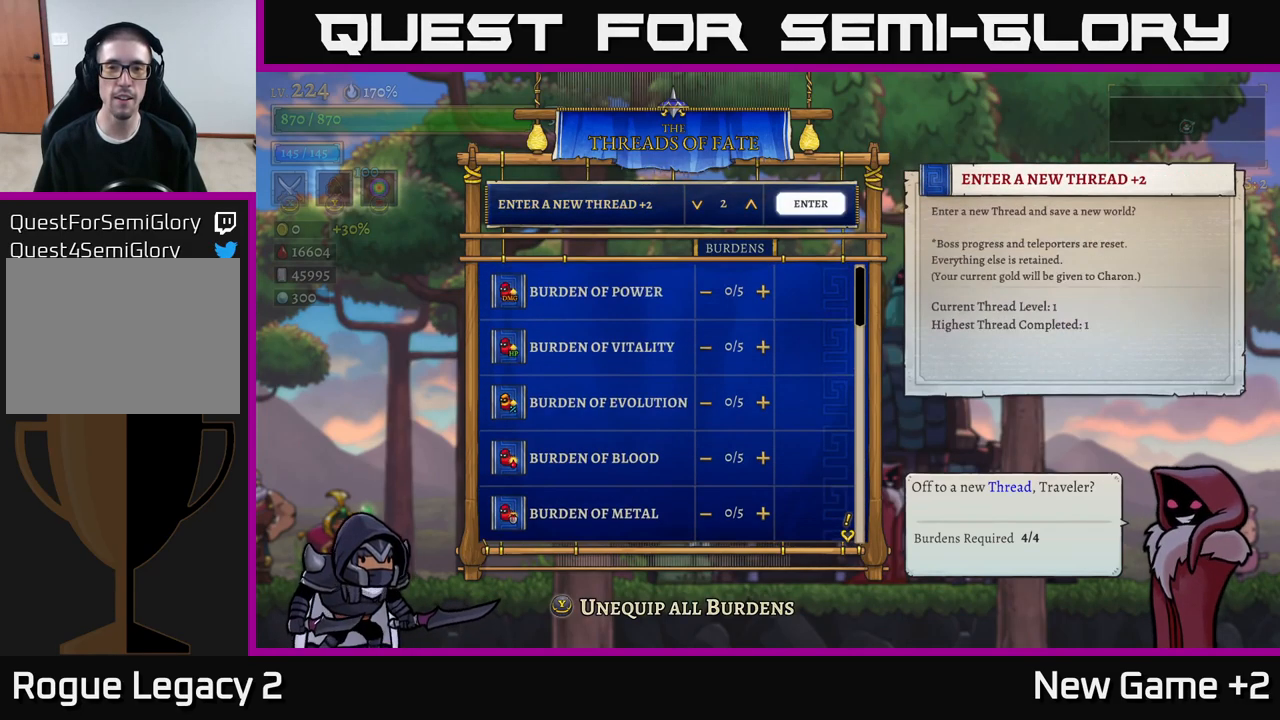
{"buttons": [], "left_stick": "center", "right_stick": "center", "events": [[417, "A", "down"], [500, "A", "up"]]}
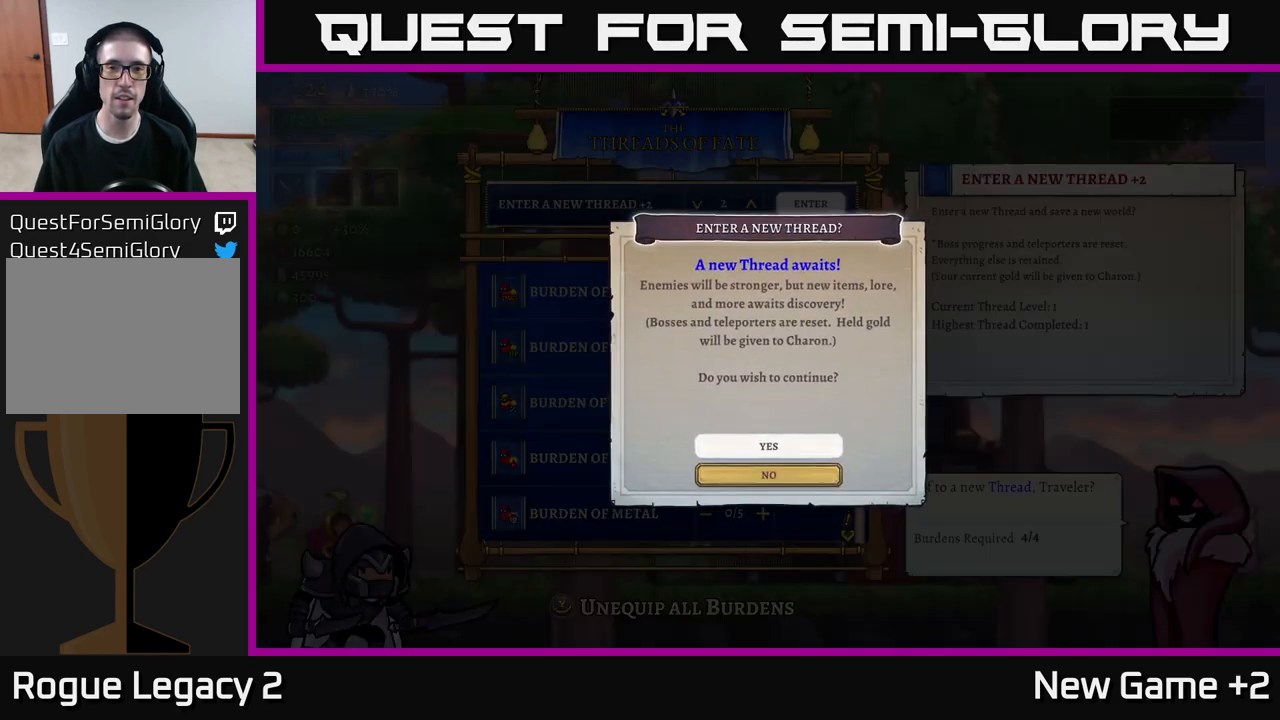
{"buttons": [], "left_stick": "center", "right_stick": "center", "events": []}
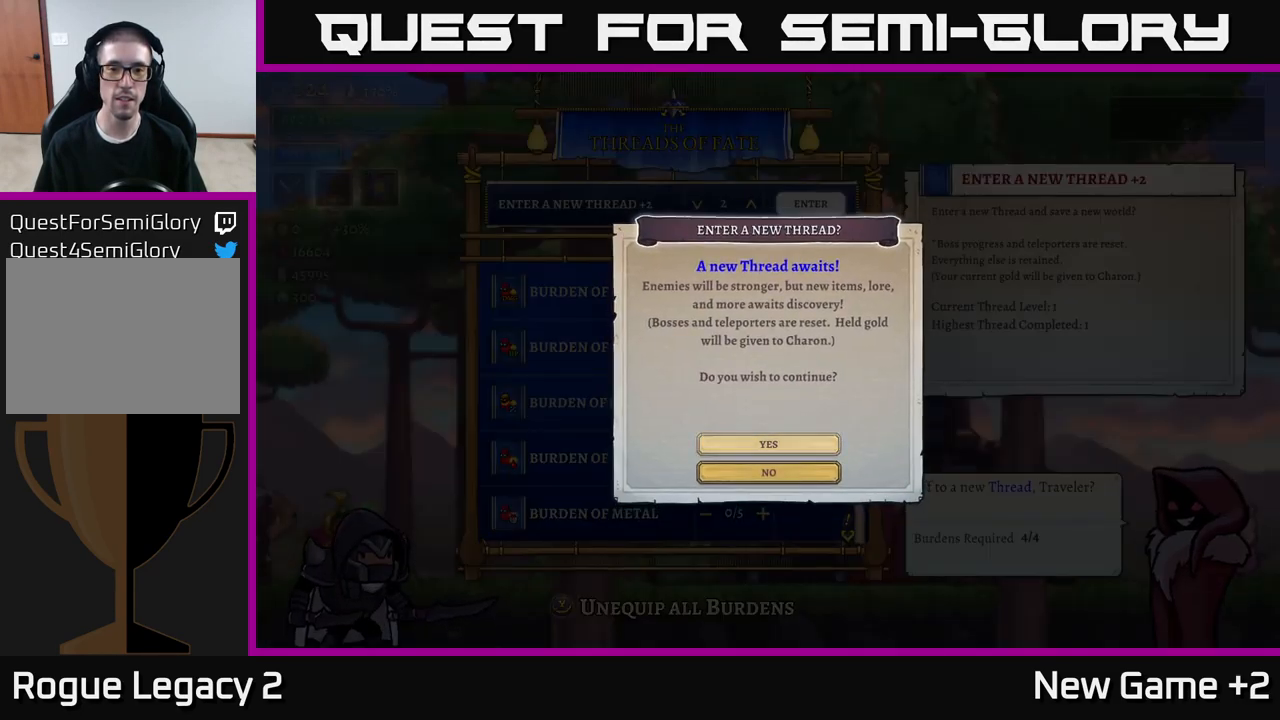
{"buttons": [], "left_stick": "center", "right_stick": "center", "events": [[117, "left_stick", "down"], [283, "left_stick", "up"], [450, "left_stick", "center"]]}
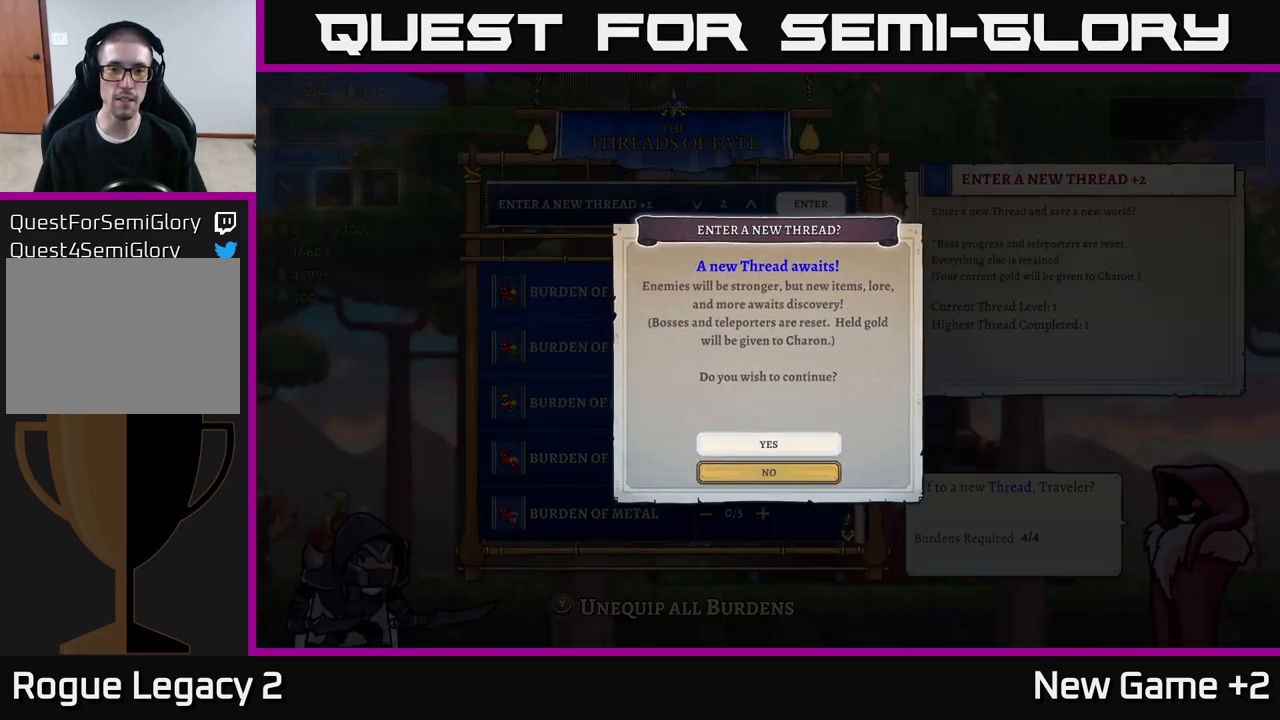
{"buttons": [], "left_stick": "center", "right_stick": "center", "events": [[100, "A", "down"], [200, "A", "up"]]}
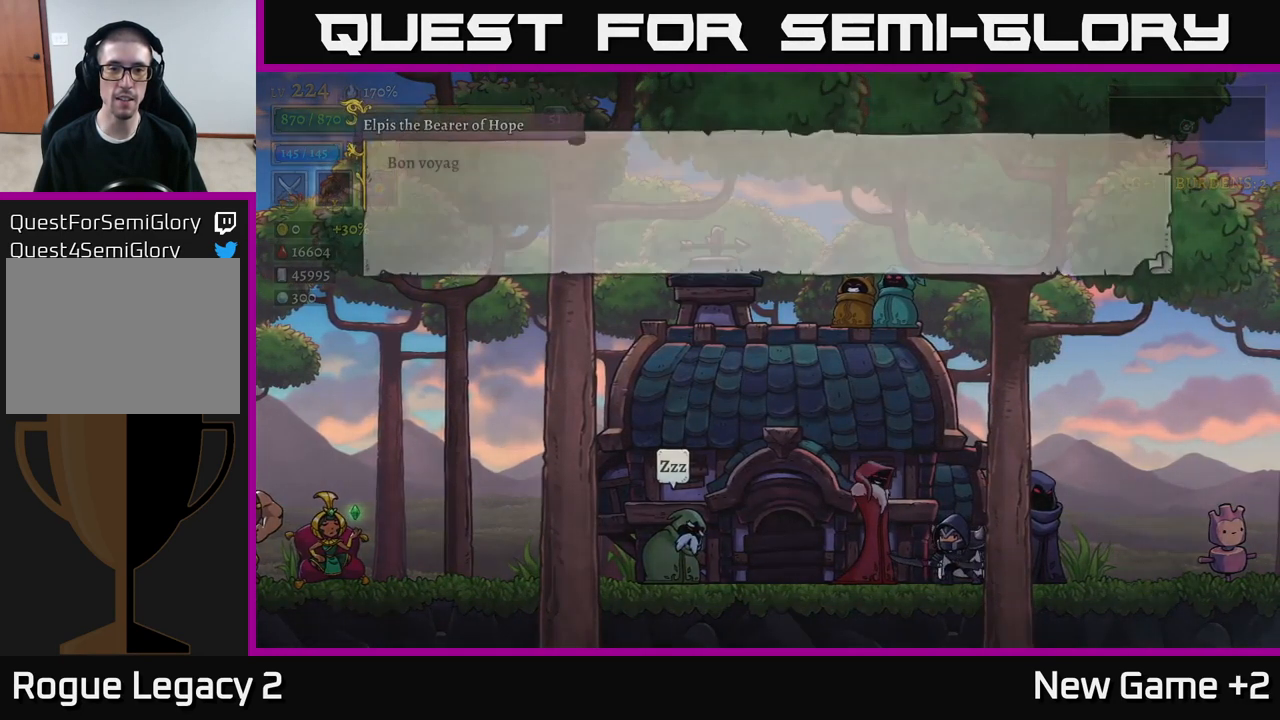
{"buttons": [], "left_stick": "center", "right_stick": "center", "events": []}
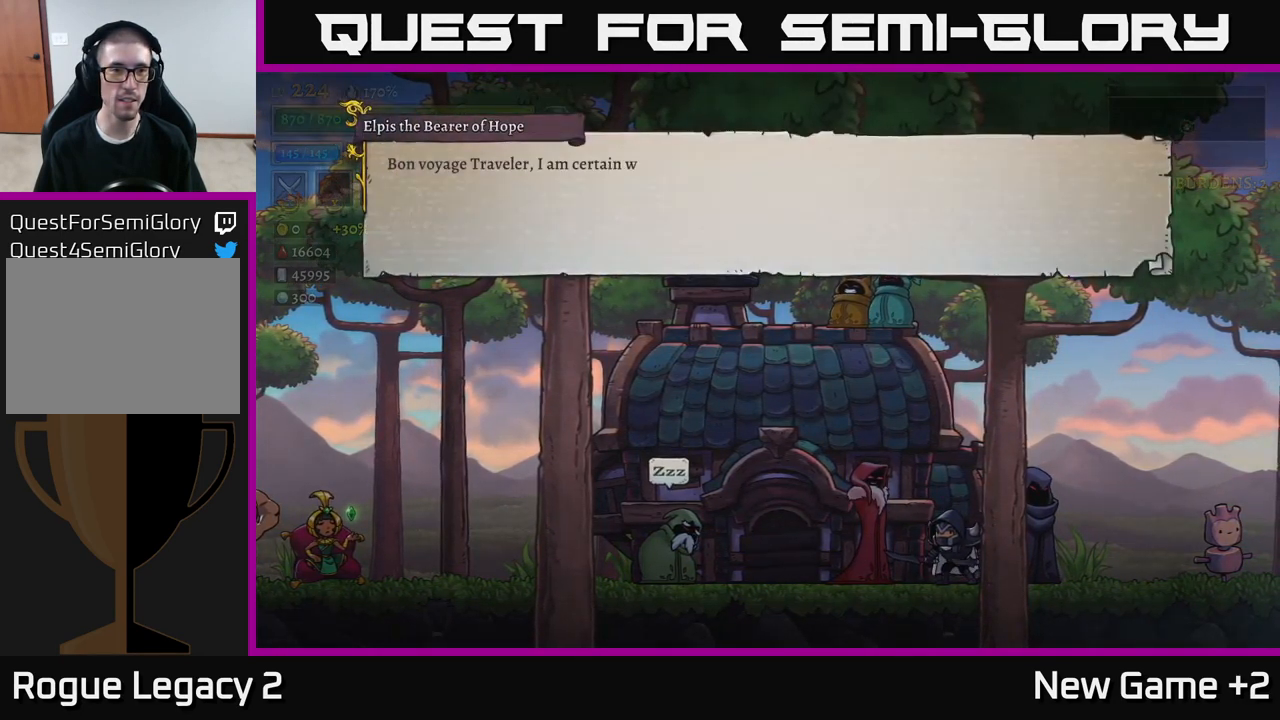
{"buttons": [], "left_stick": "center", "right_stick": "center", "events": [[150, "A", "down"], [333, "A", "up"]]}
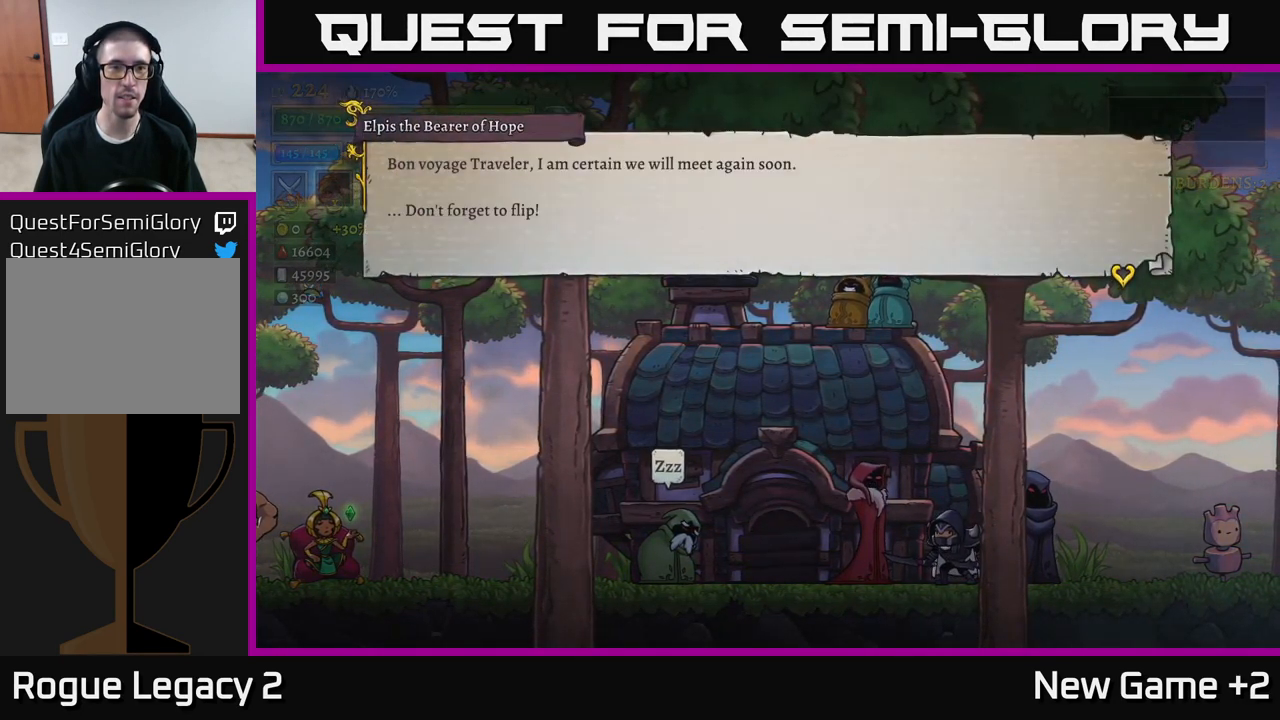
{"buttons": [], "left_stick": "center", "right_stick": "center", "events": [[150, "A", "down"], [250, "A", "up"]]}
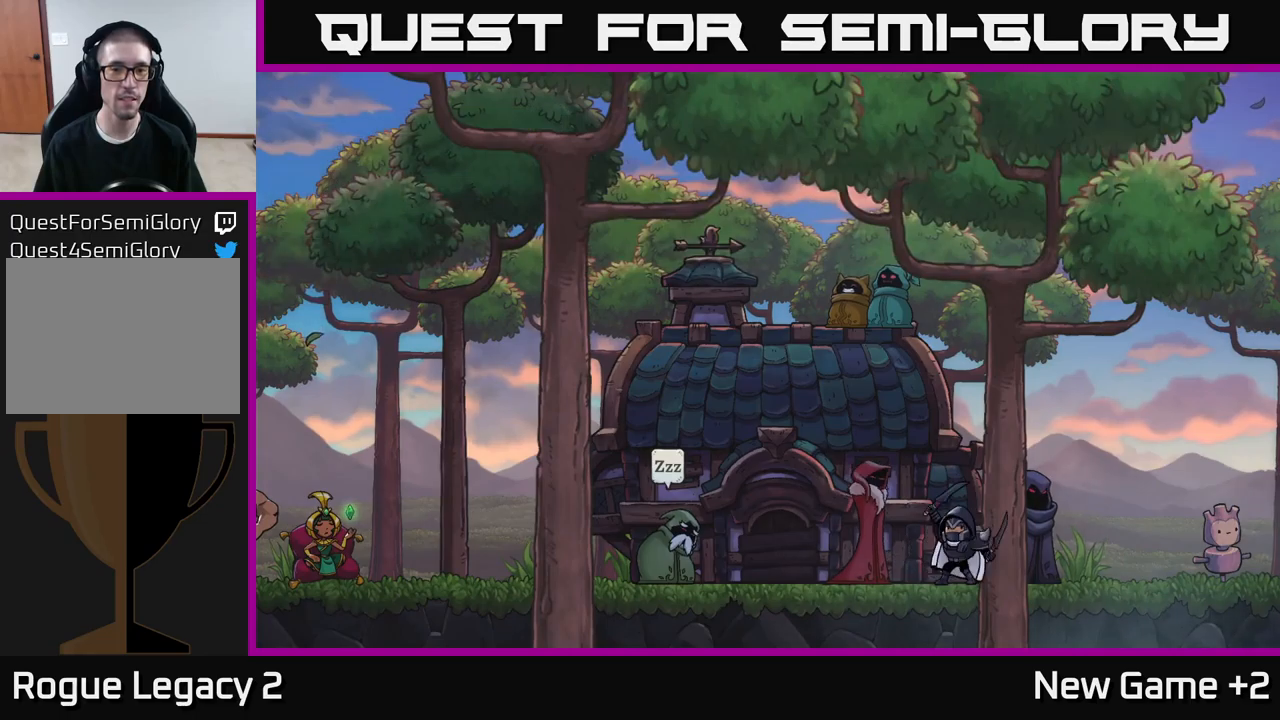
{"buttons": [], "left_stick": "left", "right_stick": "center", "events": [[217, "left_stick", "left"]]}
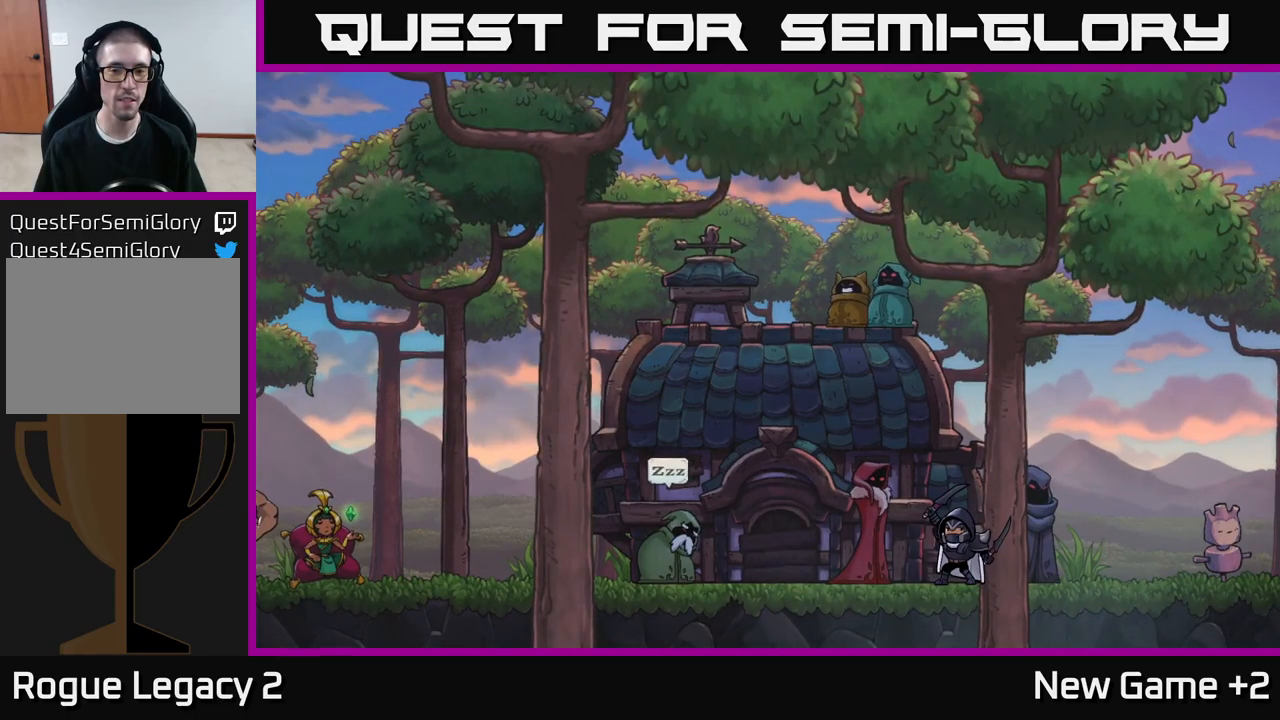
{"buttons": [], "left_stick": "center", "right_stick": "center", "events": [[100, "left_stick", "center"]]}